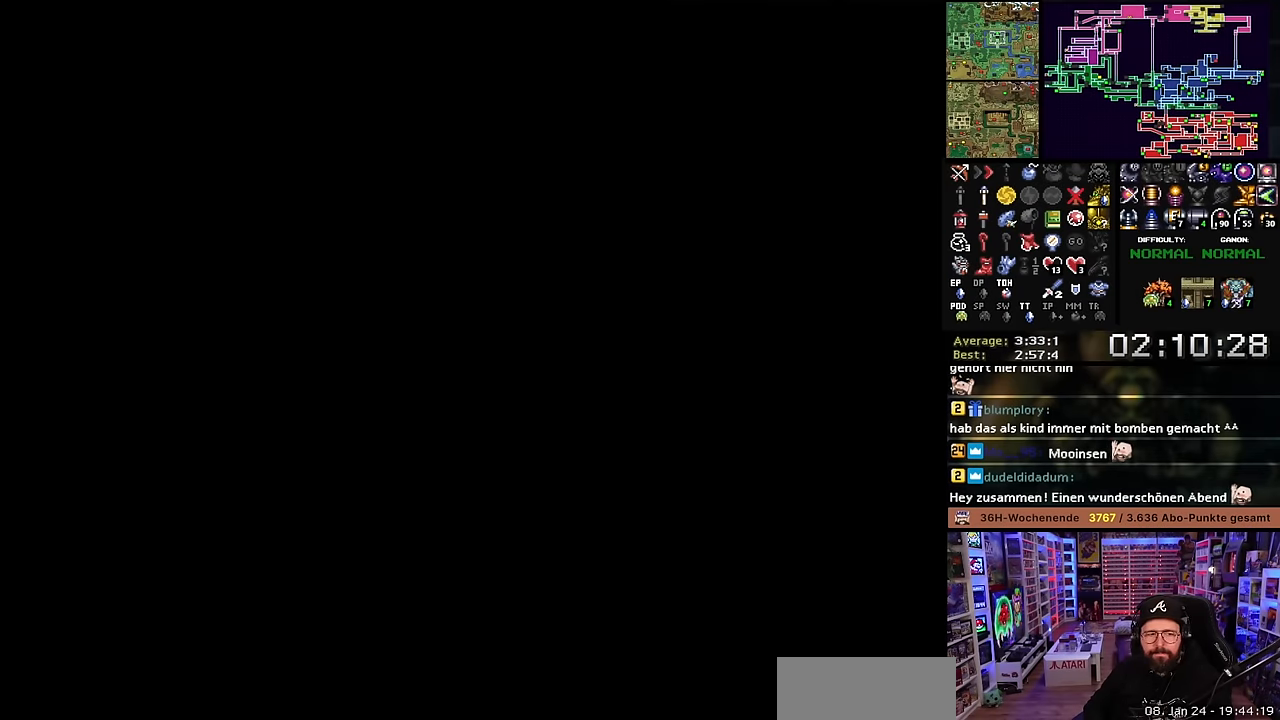
Gameplay with a controller (Nintendo layout); each line is a JSON object with the inputs held at the frame after it. "events" lists button and stick changes between this image and that frame as [ms after this image, input, new state], when the widget could be followed in between. Not read: L3 R3.
{"buttons": ["DPAD_UP", "DPAD_RIGHT"], "events": [[66, "A", "down"], [183, "A", "up"], [250, "A", "down"], [400, "A", "up"]]}
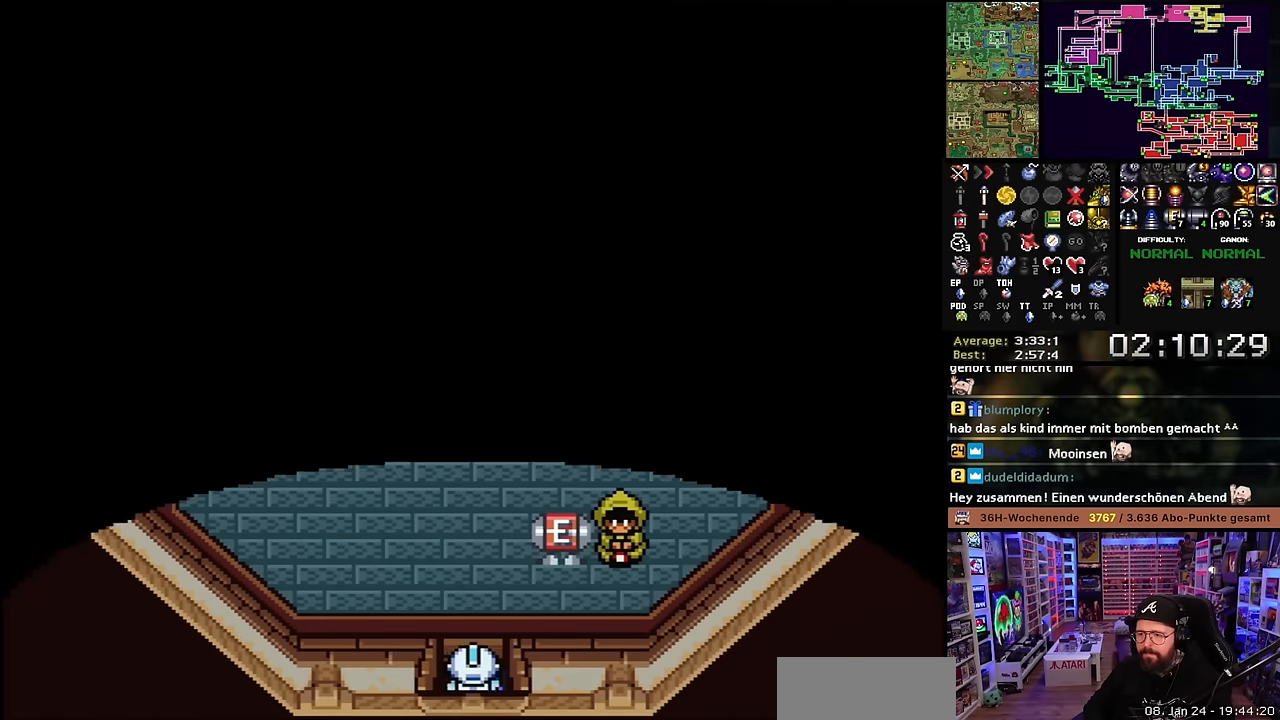
{"buttons": ["DPAD_UP", "DPAD_RIGHT"], "events": []}
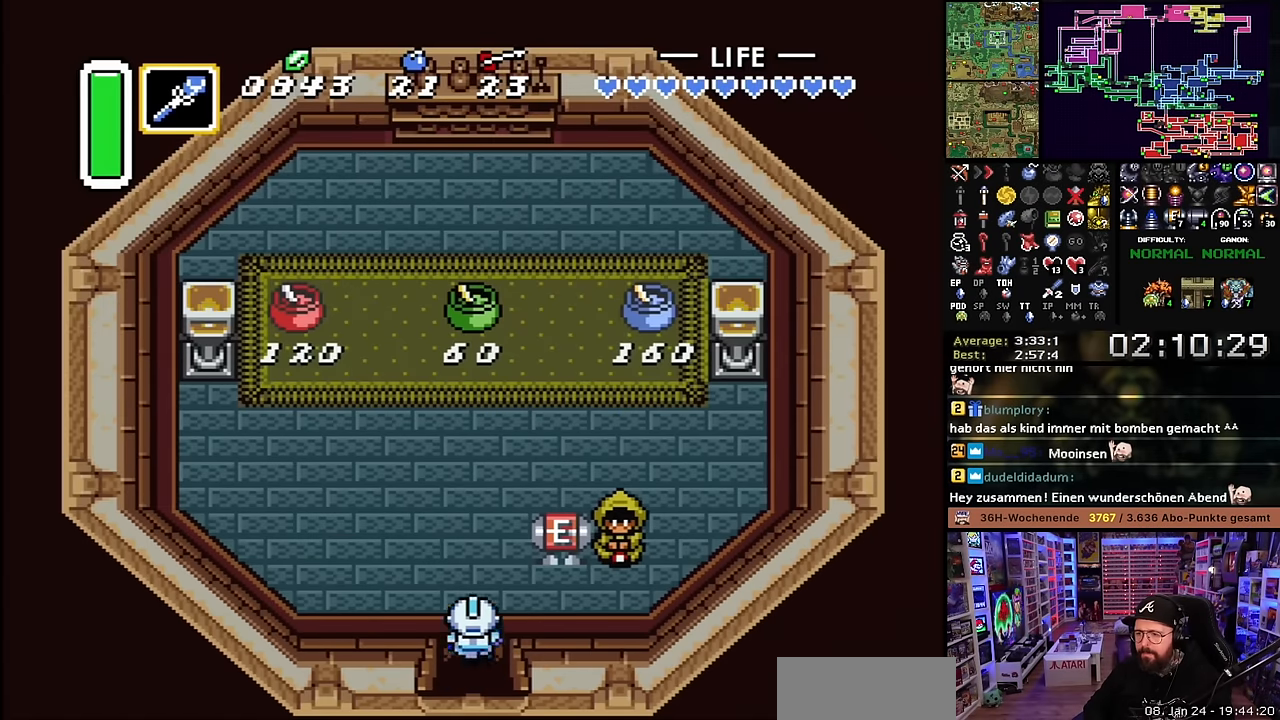
{"buttons": ["A", "DPAD_RIGHT"], "events": [[333, "A", "down"], [433, "A", "up"], [483, "DPAD_UP", "up"], [500, "A", "down"]]}
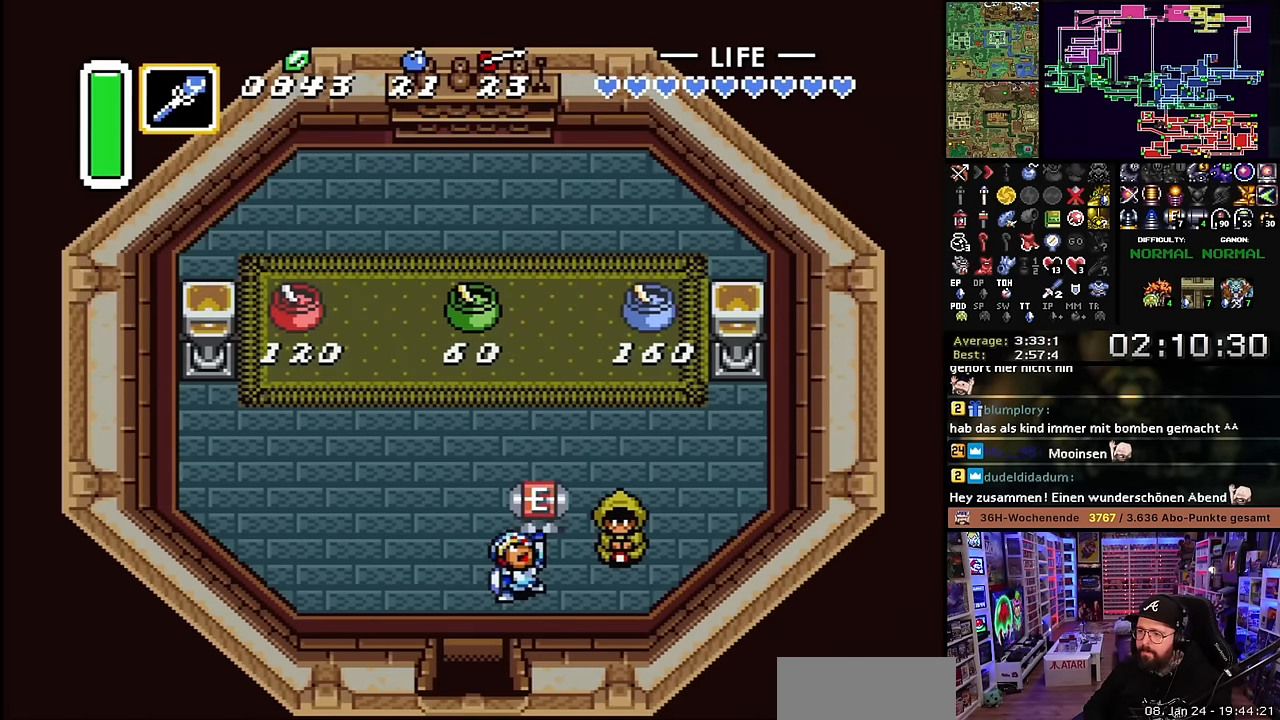
{"buttons": ["A", "DPAD_UP", "DPAD_RIGHT"], "events": [[33, "DPAD_RIGHT", "up"], [100, "A", "up"], [100, "DPAD_DOWN", "down"], [116, "A", "down"], [116, "DPAD_DOWN", "up"], [133, "A", "up"], [216, "A", "down"], [350, "A", "up"], [400, "DPAD_UP", "down"], [433, "A", "down"], [433, "DPAD_RIGHT", "down"]]}
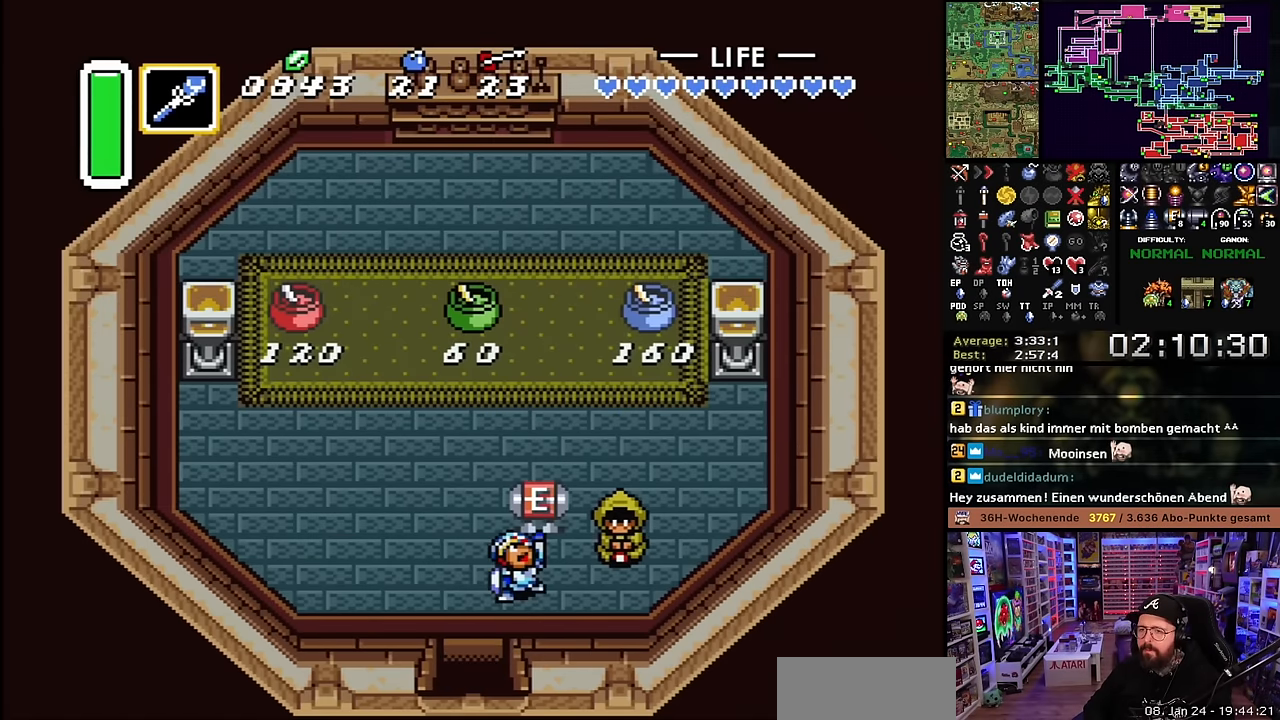
{"buttons": ["A", "DPAD_UP", "DPAD_RIGHT"], "events": [[16, "A", "up"], [16, "DPAD_RIGHT", "up"], [33, "DPAD_RIGHT", "down"], [116, "A", "down"], [216, "A", "up"], [300, "A", "down"], [433, "A", "up"], [500, "A", "down"]]}
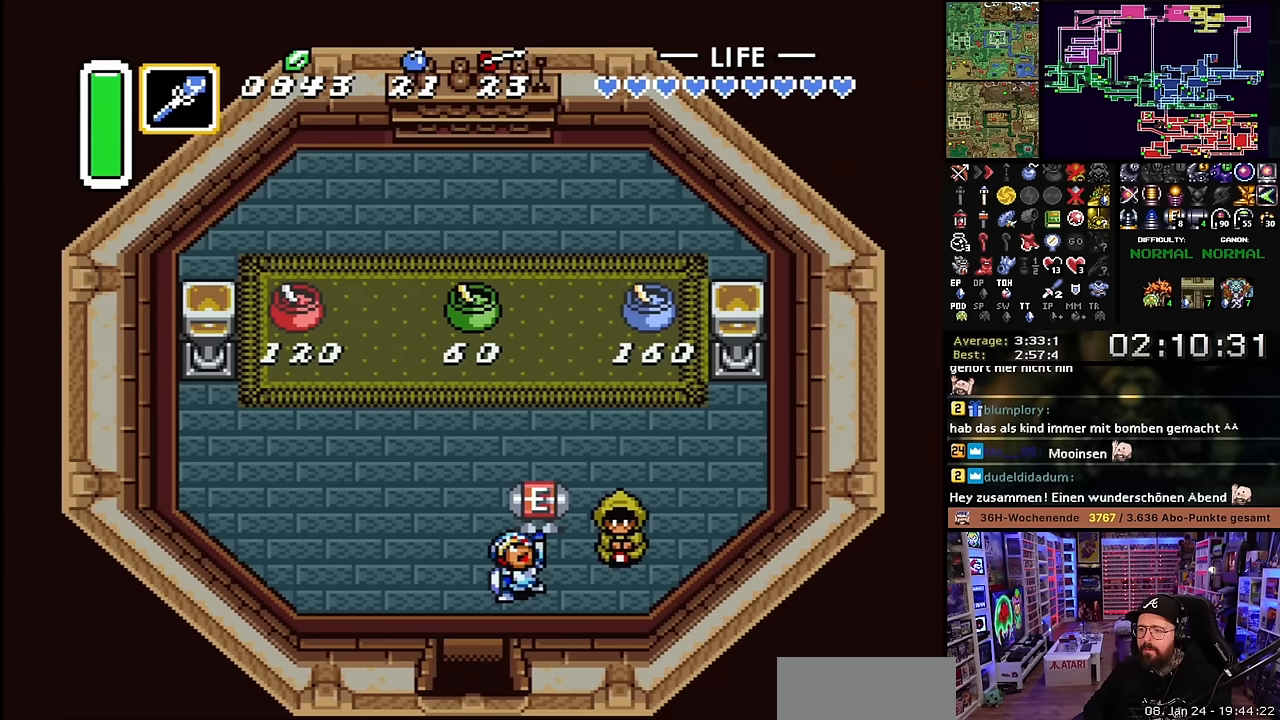
{"buttons": ["A", "DPAD_UP", "DPAD_RIGHT"], "events": [[116, "A", "up"], [183, "A", "down"], [300, "A", "up"], [366, "A", "down"]]}
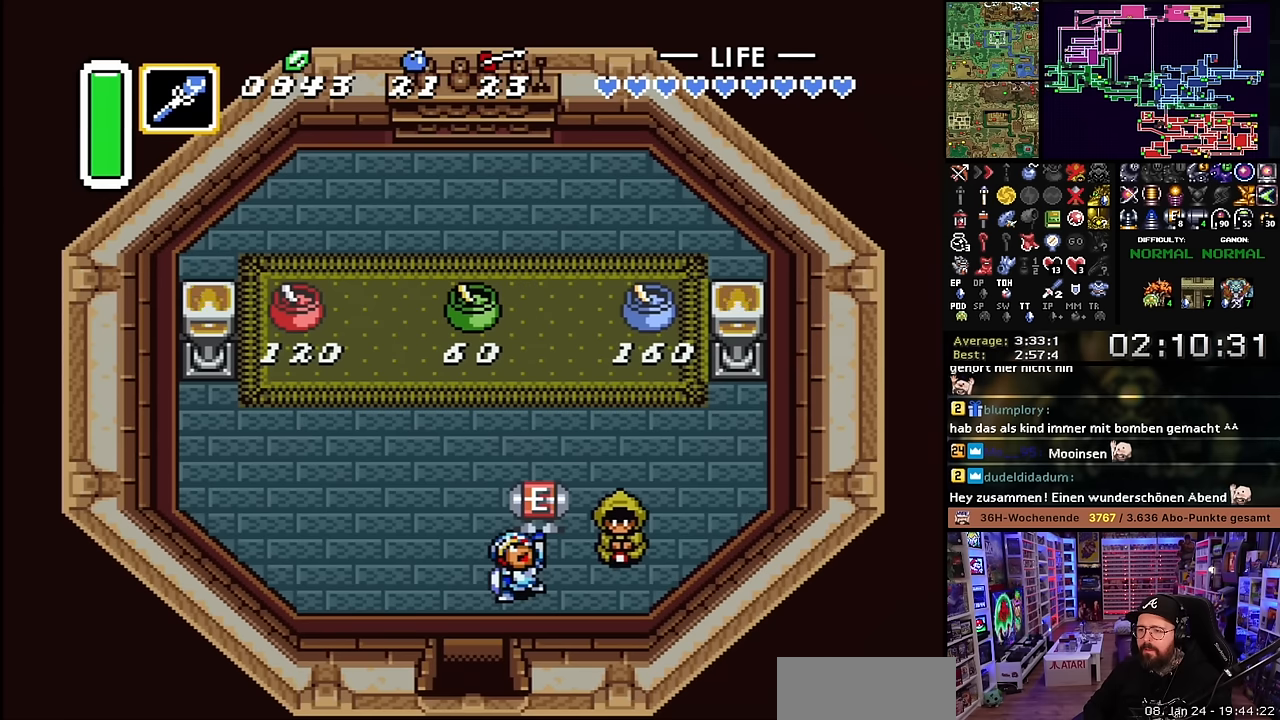
{"buttons": ["DPAD_UP", "DPAD_RIGHT"], "events": [[16, "A", "up"], [250, "DPAD_UP", "up"], [333, "A", "down"], [350, "DPAD_UP", "down"], [400, "DPAD_RIGHT", "up"], [433, "A", "up"], [483, "DPAD_RIGHT", "down"]]}
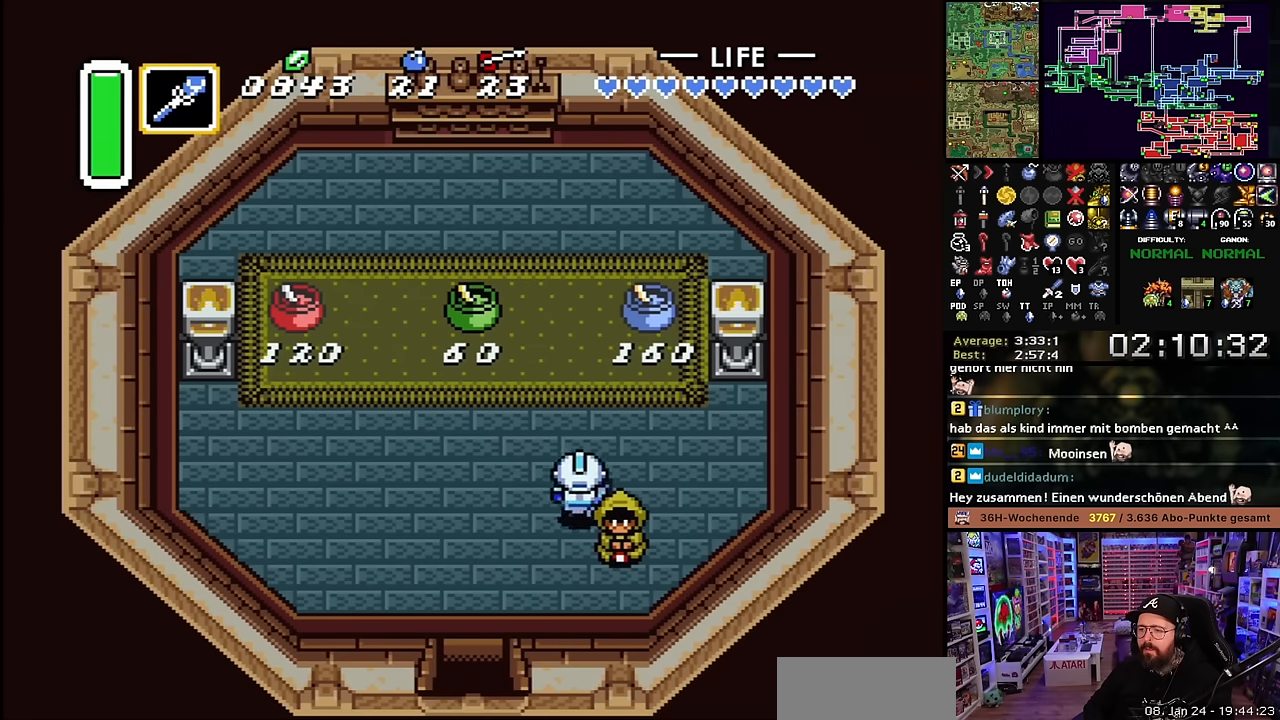
{"buttons": ["DPAD_UP"], "events": [[16, "DPAD_RIGHT", "up"], [116, "DPAD_RIGHT", "down"], [400, "DPAD_RIGHT", "up"]]}
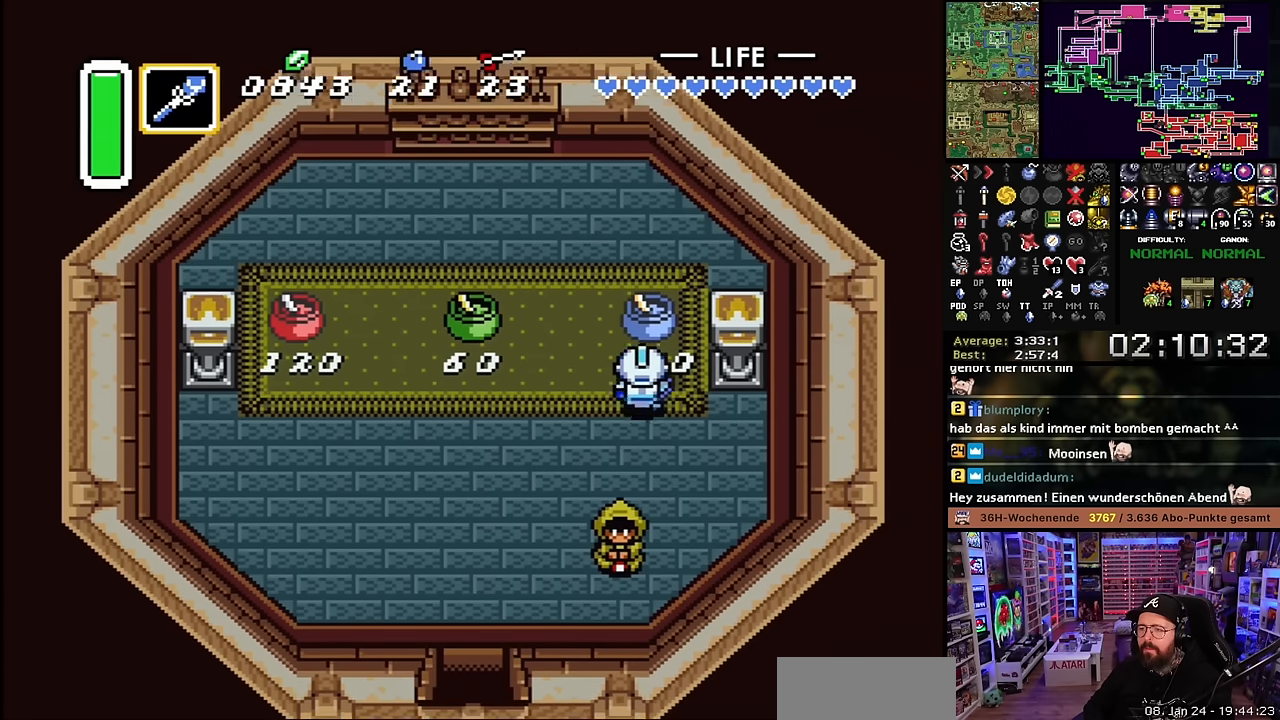
{"buttons": ["A"], "events": [[116, "A", "down"], [200, "DPAD_UP", "up"], [216, "A", "up"], [250, "A", "down"], [316, "A", "up"], [316, "DPAD_DOWN", "down"], [333, "A", "down"], [333, "DPAD_DOWN", "up"], [383, "A", "up"], [450, "A", "down"]]}
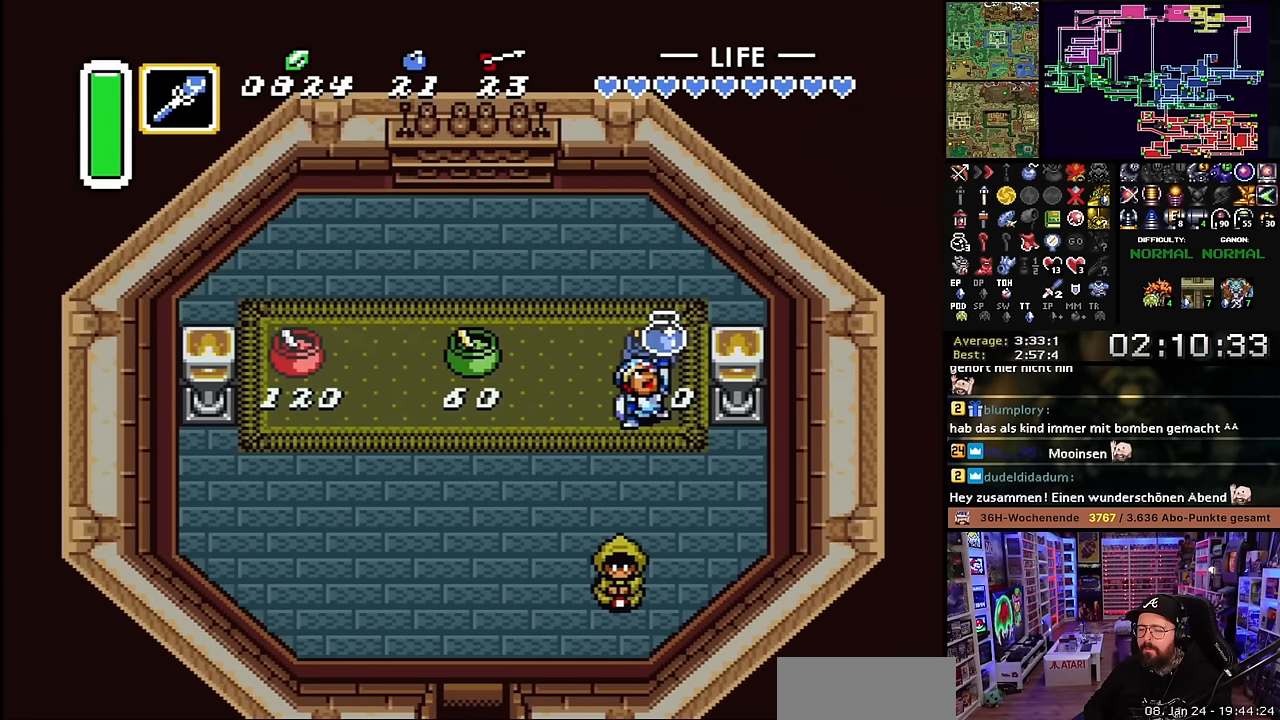
{"buttons": ["A"], "events": [[100, "A", "up"], [166, "A", "down"], [233, "A", "up"], [250, "A", "down"], [316, "A", "up"], [400, "A", "down"]]}
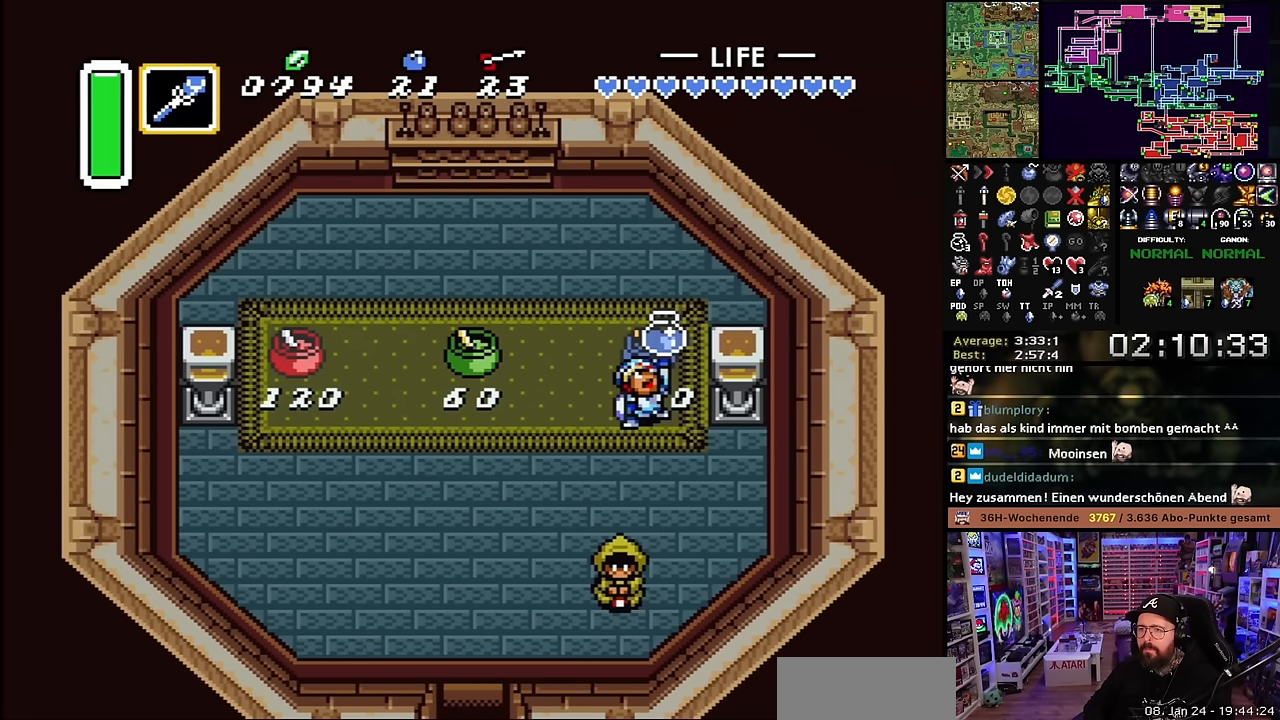
{"buttons": [], "events": [[33, "A", "up"], [116, "A", "down"], [250, "A", "up"], [333, "A", "down"], [483, "A", "up"]]}
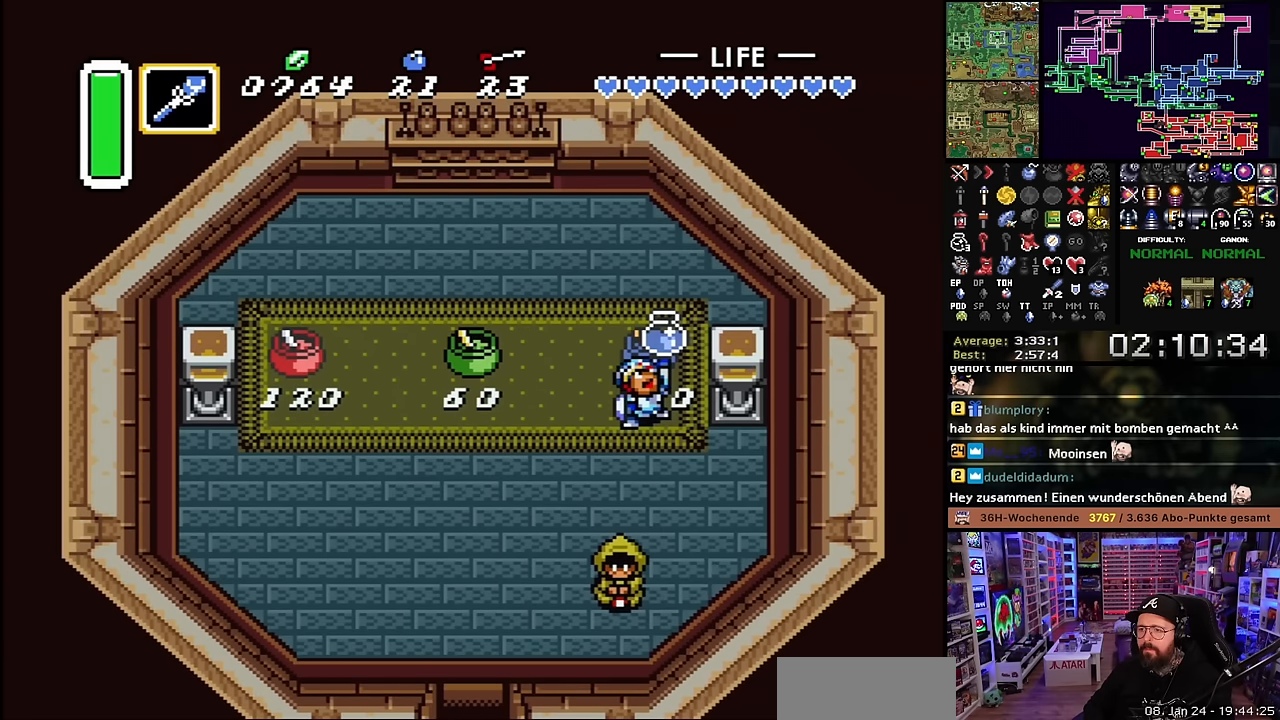
{"buttons": ["DPAD_DOWN", "DPAD_LEFT"], "events": [[66, "A", "down"], [183, "A", "up"], [466, "DPAD_LEFT", "down"], [483, "DPAD_DOWN", "down"]]}
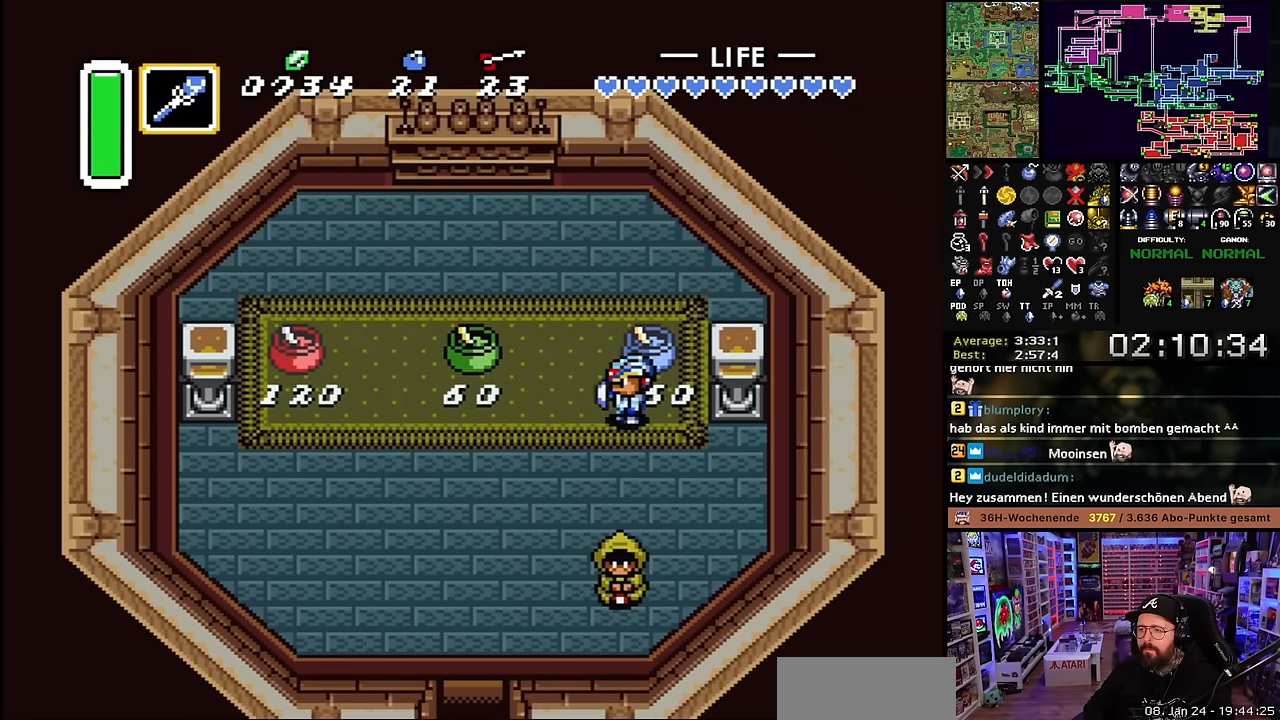
{"buttons": ["DPAD_LEFT"], "events": [[266, "DPAD_DOWN", "up"]]}
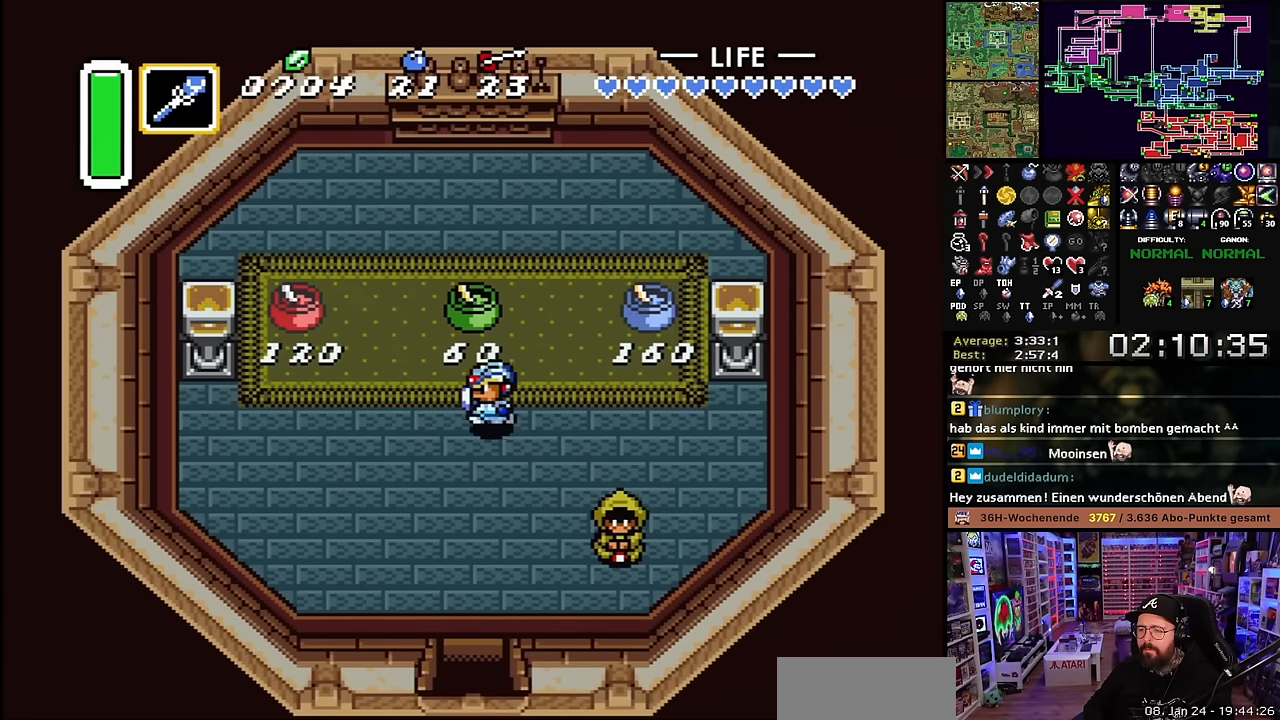
{"buttons": ["A"], "events": [[16, "A", "down"], [16, "DPAD_DOWN", "down"], [16, "DPAD_LEFT", "up"], [133, "DPAD_DOWN", "up"], [233, "L1", "down"], [350, "L1", "up"], [400, "L1", "down"], [450, "L1", "up"]]}
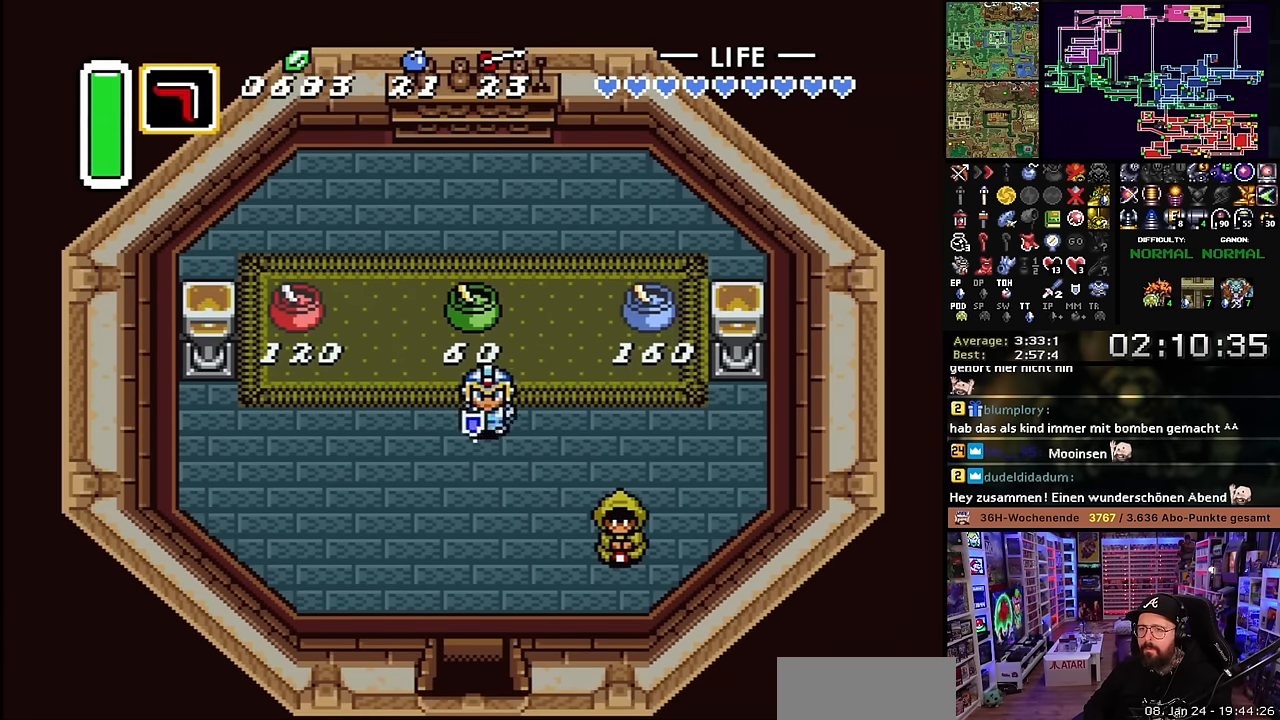
{"buttons": ["A"], "events": [[33, "A", "up"], [33, "DPAD_DOWN", "down"], [50, "A", "down"], [50, "DPAD_DOWN", "up"], [50, "L1", "down"], [100, "L1", "up"], [166, "L1", "down"], [266, "L1", "up"], [333, "L1", "down"], [450, "A", "up"], [450, "L1", "up"], [466, "A", "down"]]}
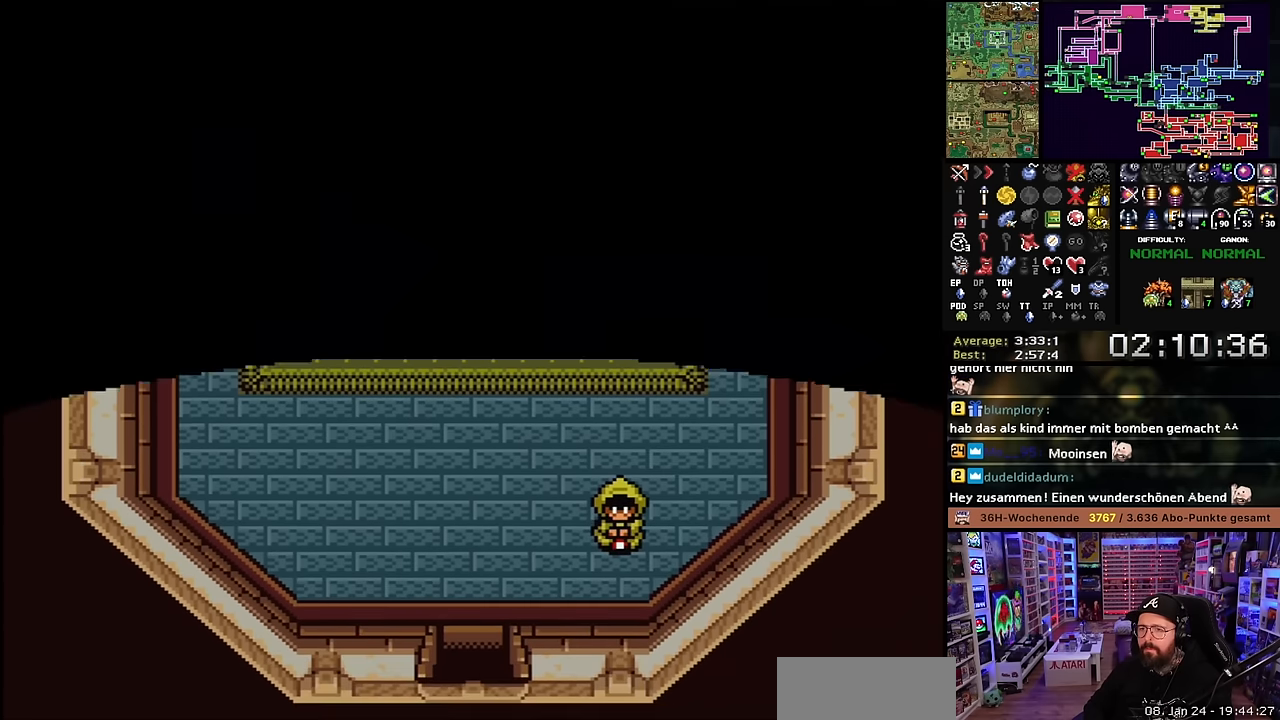
{"buttons": ["A"], "events": [[16, "L1", "down"], [166, "L1", "up"]]}
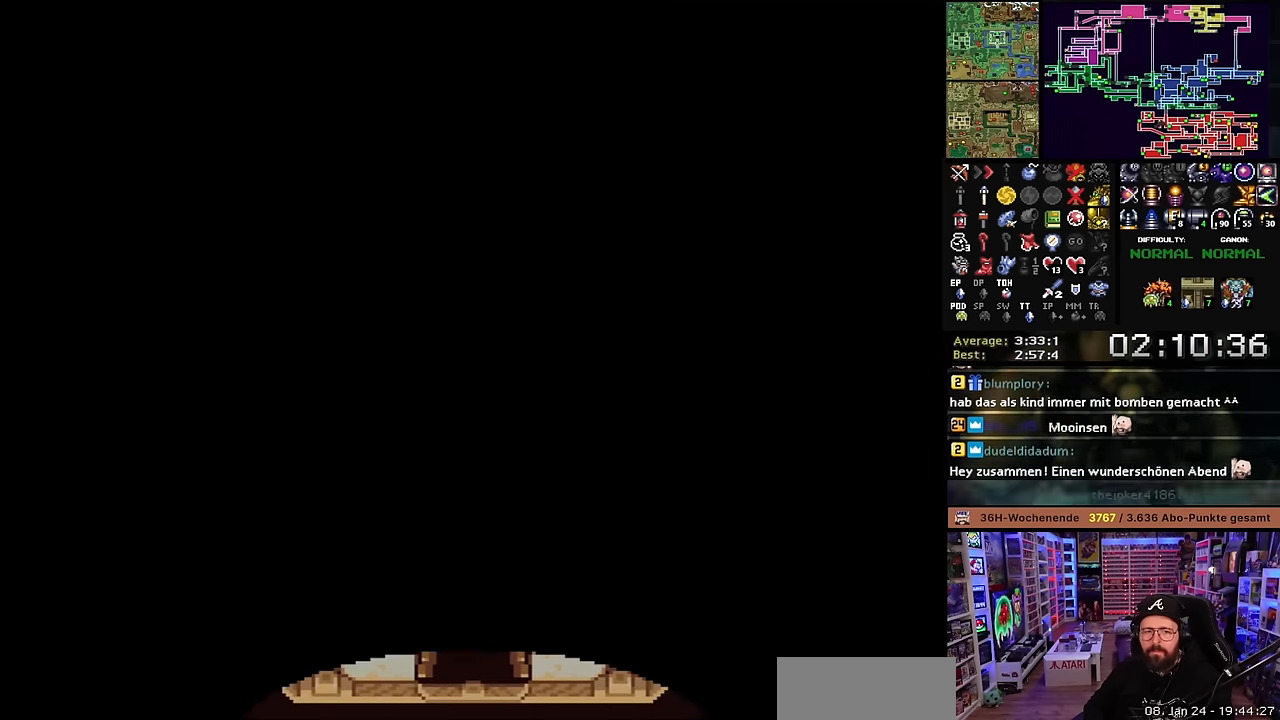
{"buttons": ["A", "DPAD_DOWN"], "events": [[200, "A", "up"], [300, "A", "down"], [400, "A", "up"], [416, "DPAD_DOWN", "down"], [500, "A", "down"]]}
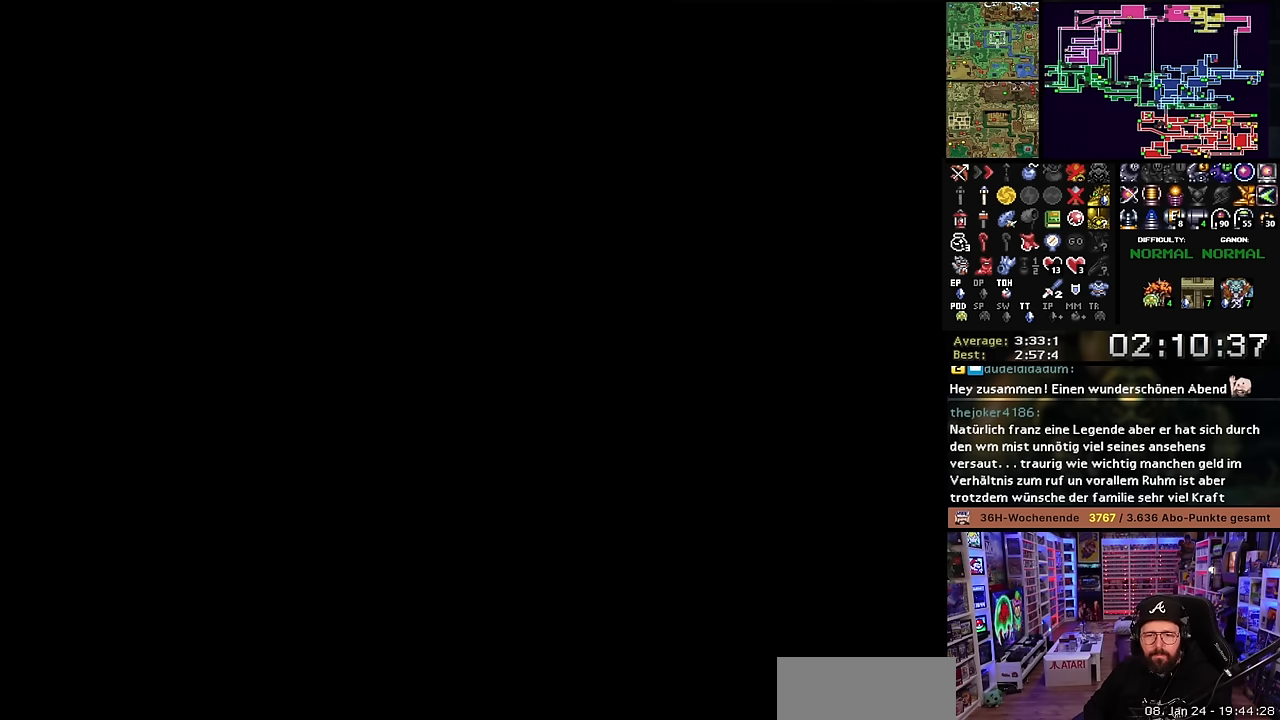
{"buttons": ["A", "L1", "DPAD_DOWN"], "events": [[83, "A", "up"], [150, "DPAD_RIGHT", "down"], [183, "A", "down"], [183, "L1", "down"], [216, "DPAD_RIGHT", "up"], [233, "L1", "up"], [266, "A", "up"], [316, "L1", "down"], [350, "A", "down"], [350, "L1", "up"], [450, "A", "up"], [483, "A", "down"], [483, "L1", "down"]]}
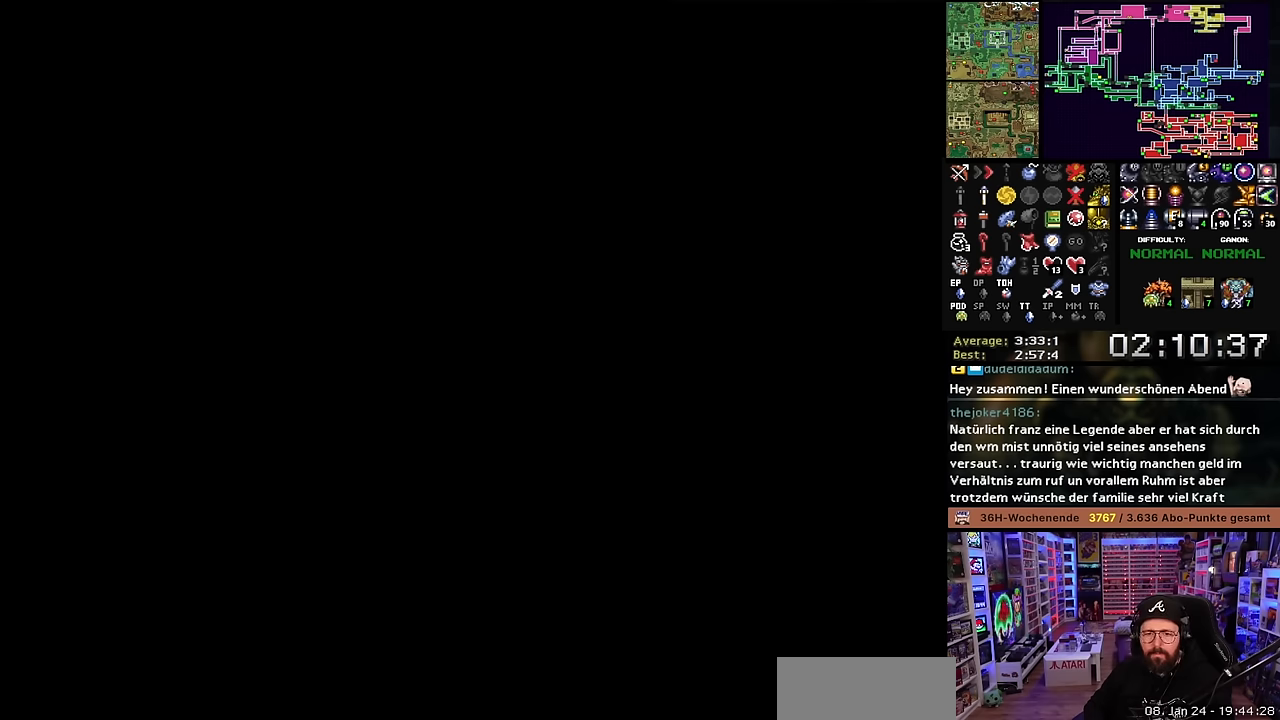
{"buttons": ["DPAD_DOWN"], "events": [[16, "L1", "up"], [133, "A", "up"]]}
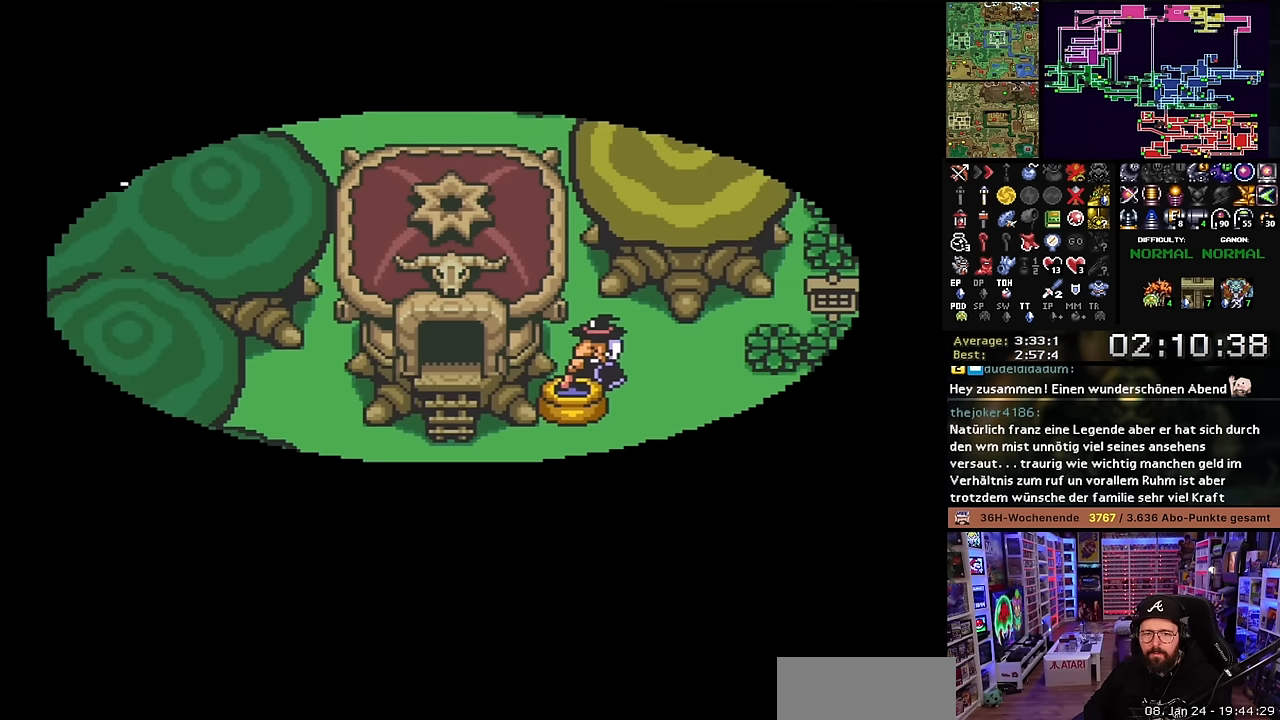
{"buttons": ["L1", "DPAD_DOWN"], "events": [[100, "L1", "down"], [150, "L1", "up"], [233, "DPAD_DOWN", "up"], [250, "DPAD_DOWN", "down"], [350, "L1", "down"], [416, "L1", "up"], [466, "L1", "down"]]}
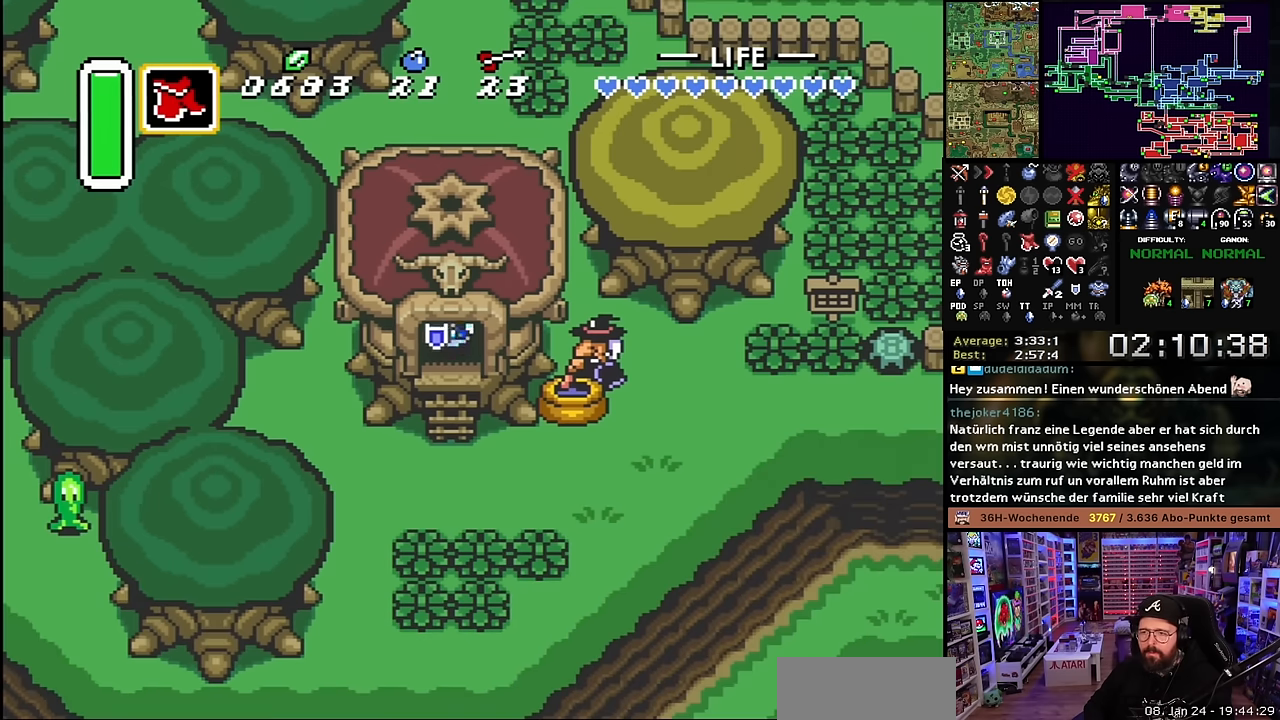
{"buttons": ["DPAD_DOWN"], "events": [[66, "L1", "up"], [116, "L1", "down"], [150, "L1", "up"], [166, "L1", "down"], [200, "L1", "up"], [250, "L1", "down"], [333, "L1", "up"], [383, "L1", "down"], [466, "L1", "up"]]}
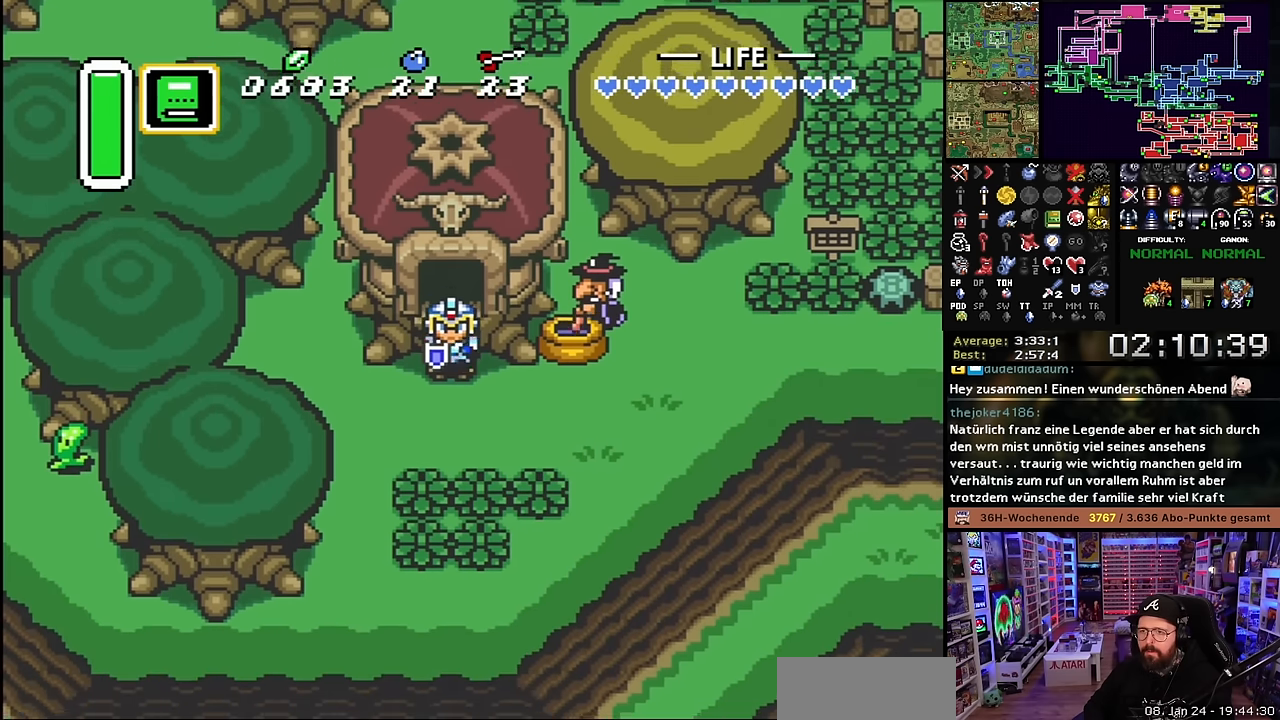
{"buttons": ["Y"], "events": [[166, "L1", "down"], [266, "L1", "up"], [366, "DPAD_DOWN", "up"], [366, "DPAD_RIGHT", "down"], [483, "DPAD_RIGHT", "up"], [483, "Y", "down"]]}
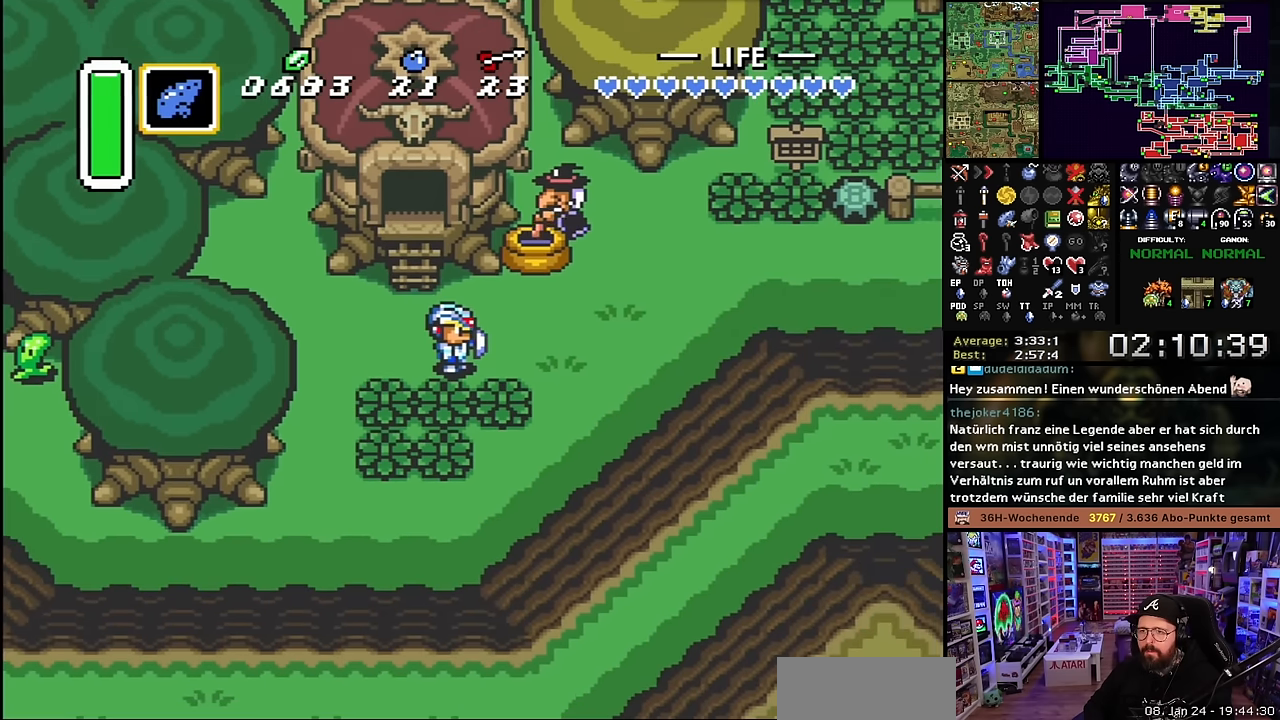
{"buttons": ["B"], "events": [[100, "Y", "up"], [233, "B", "down"], [333, "B", "up"], [433, "B", "down"]]}
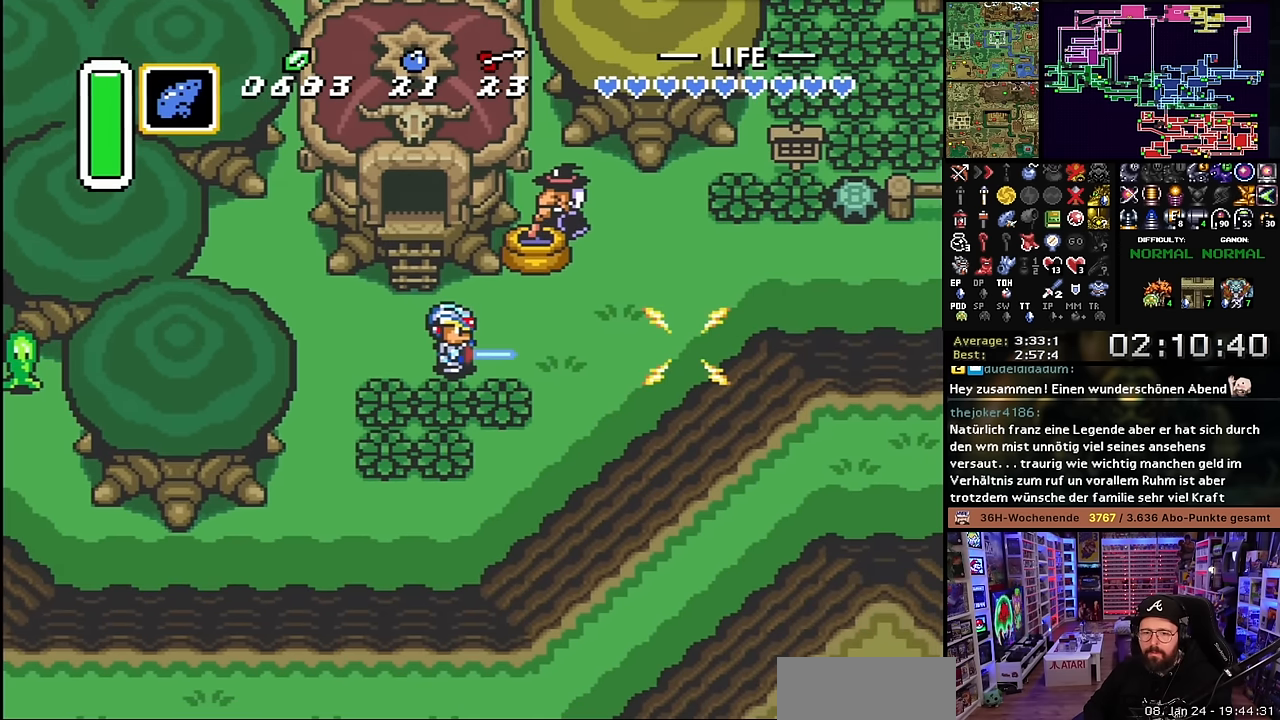
{"buttons": [], "events": [[33, "B", "up"], [133, "B", "down"], [233, "B", "up"], [316, "B", "down"], [450, "B", "up"]]}
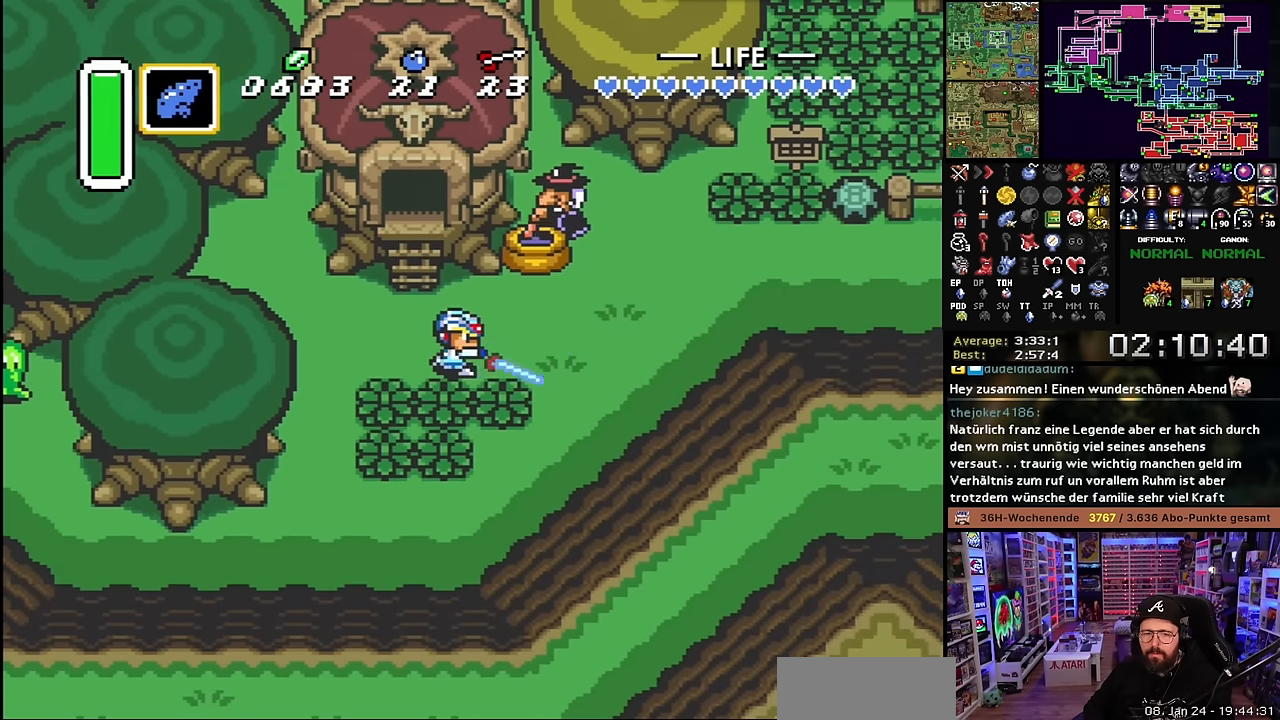
{"buttons": ["B"], "events": [[33, "B", "down"], [133, "B", "up"], [233, "B", "down"], [350, "B", "up"], [450, "B", "down"]]}
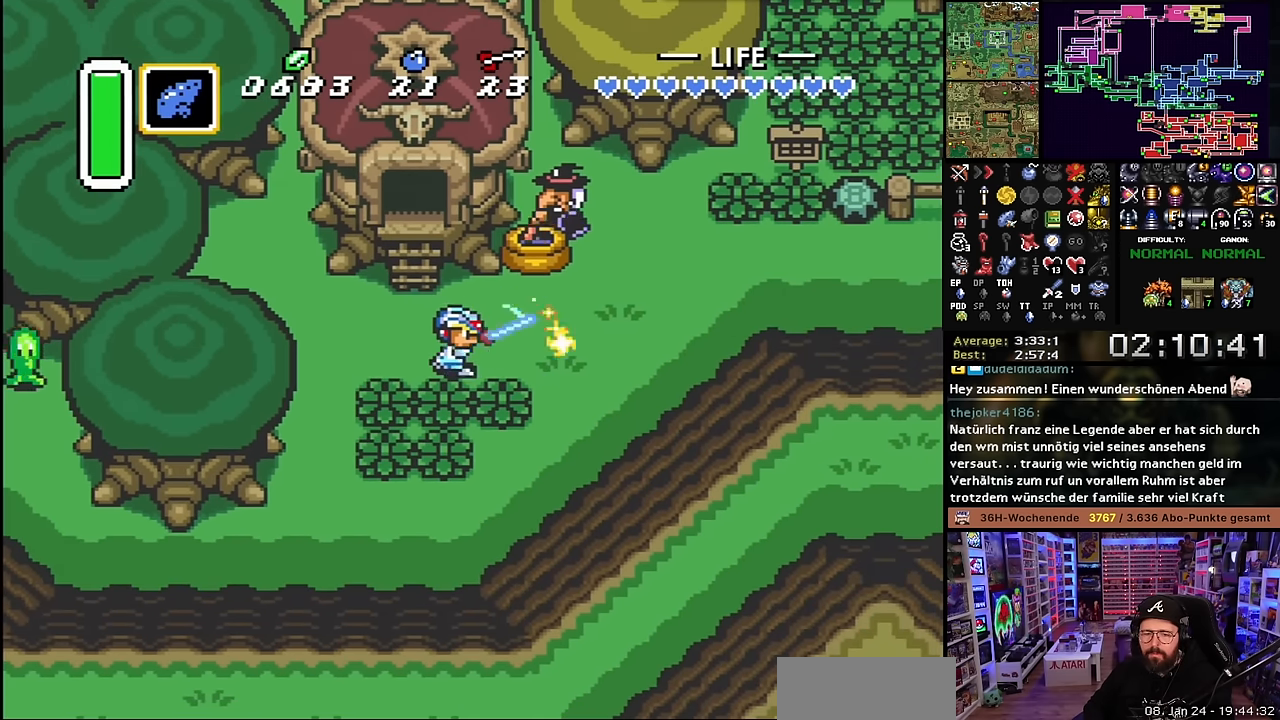
{"buttons": [], "events": [[50, "B", "up"], [133, "B", "down"], [250, "B", "up"], [333, "B", "down"], [450, "B", "up"]]}
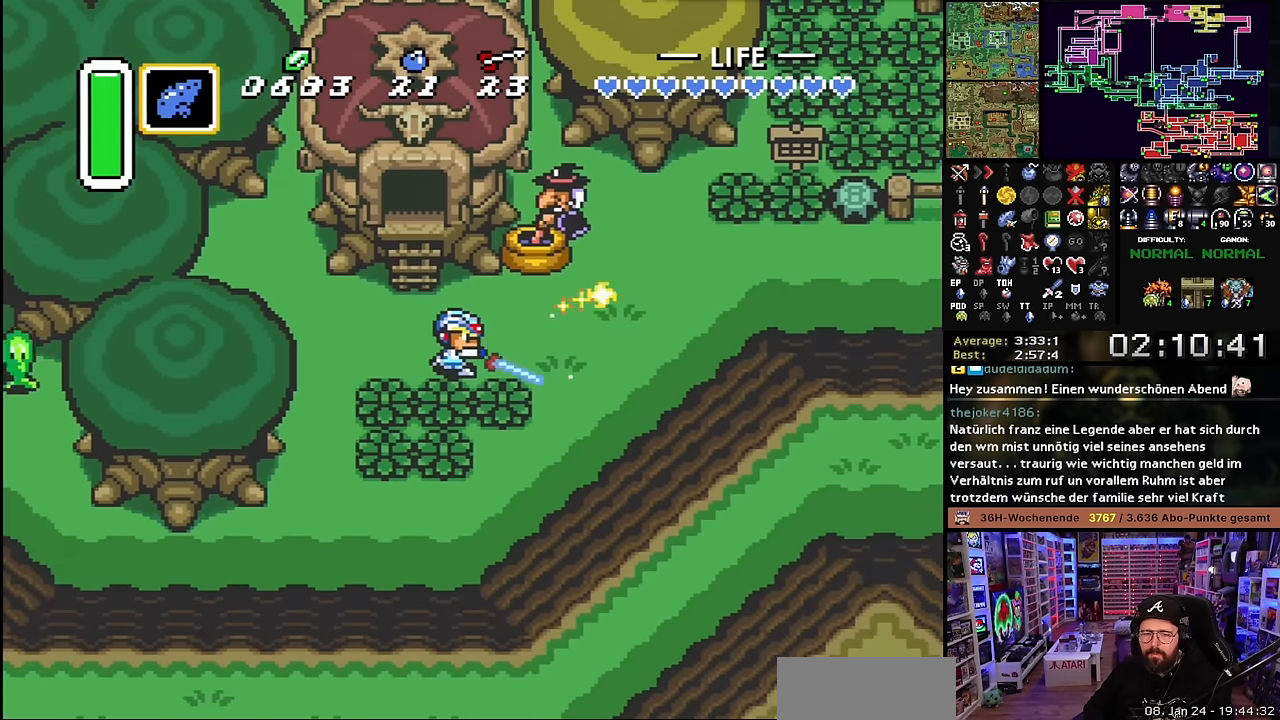
{"buttons": ["B"], "events": [[33, "B", "down"], [150, "B", "up"], [233, "B", "down"], [366, "B", "up"], [450, "B", "down"]]}
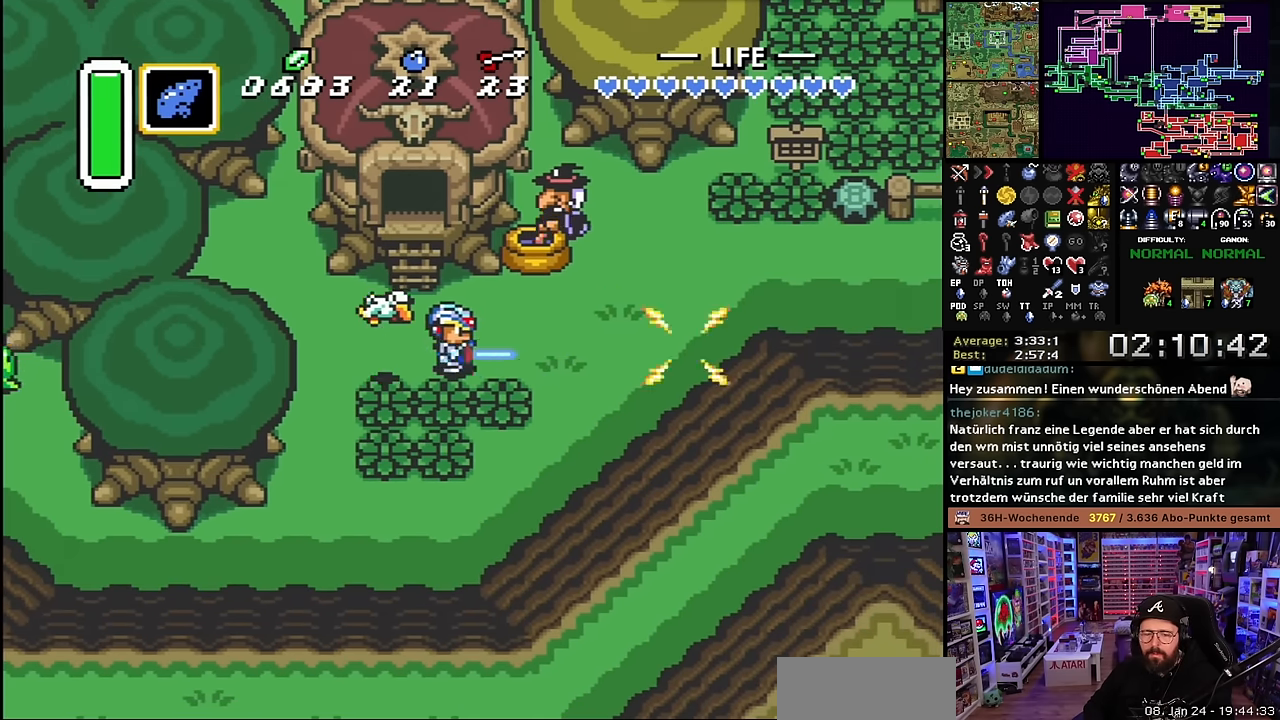
{"buttons": [], "events": [[66, "B", "up"], [150, "B", "down"], [283, "B", "up"]]}
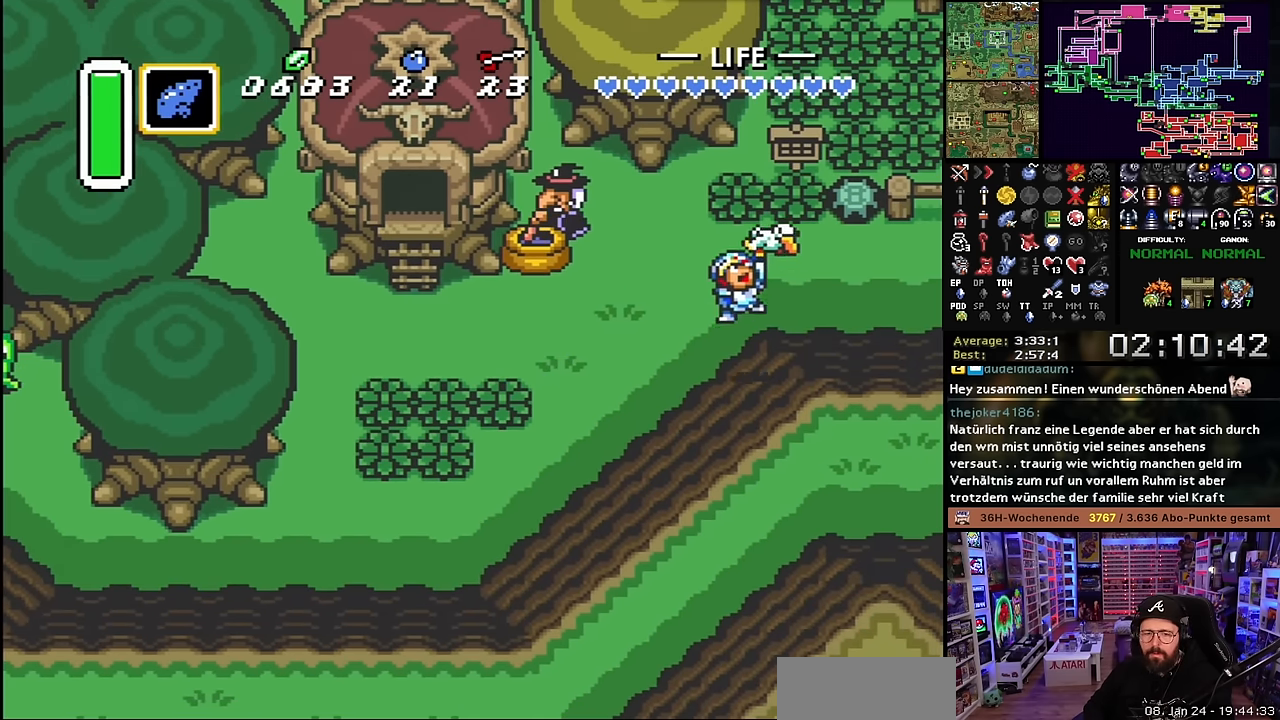
{"buttons": [], "events": []}
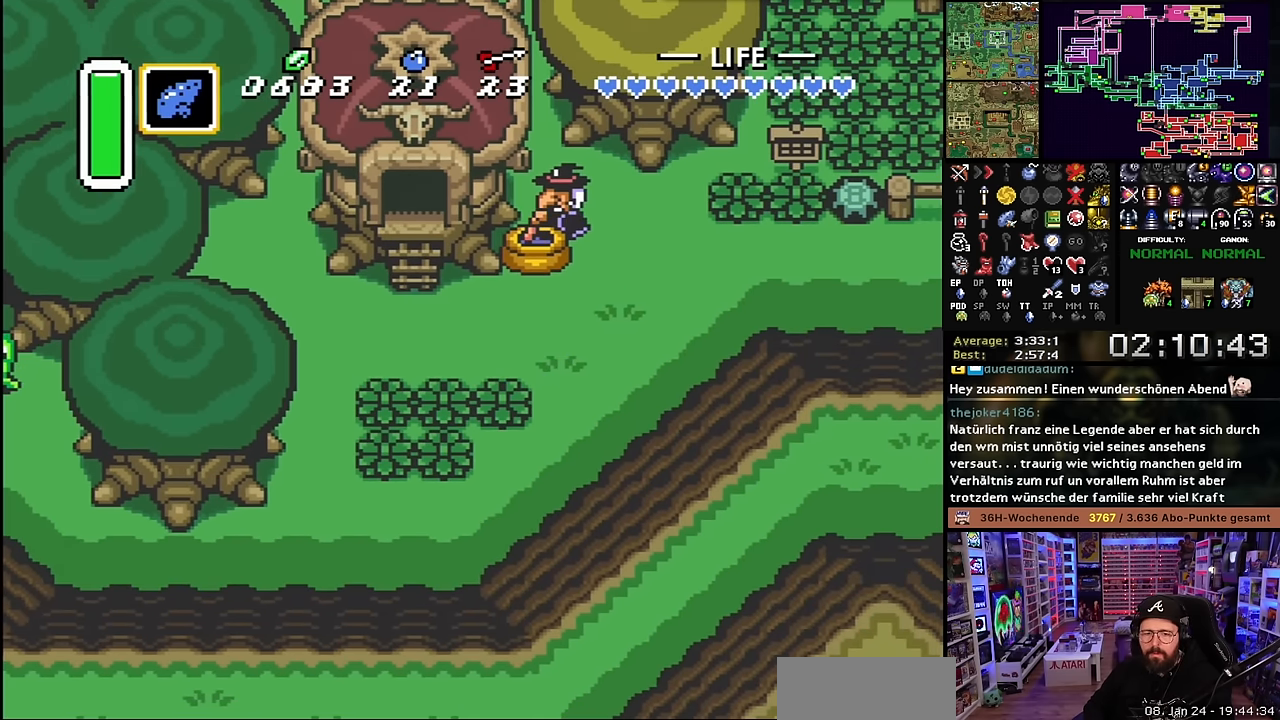
{"buttons": [], "events": [[183, "DPAD_UP", "down"], [250, "DPAD_UP", "up"], [333, "DPAD_UP", "down"], [400, "DPAD_UP", "up"]]}